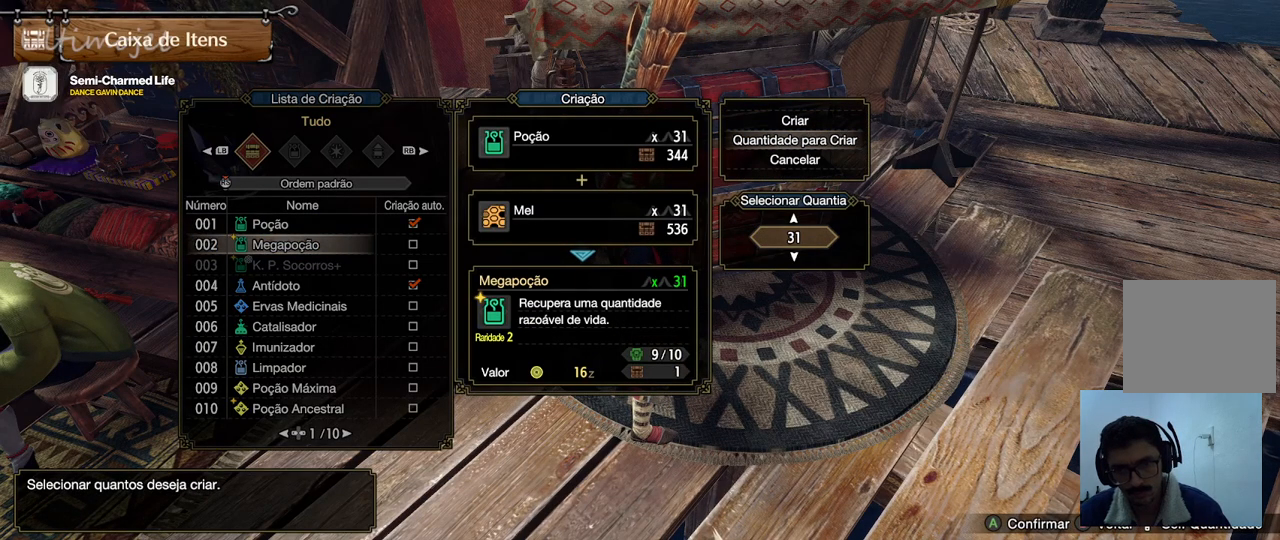
Gameplay with a controller (PlayStation layout); each line is a JSON object with the inputs held at the frame after it (dt_ms = milliseconds from this image to that frame). "events" lists button and stick changes between this image and that frame as [ms after this image, input, new state], when the widget could be followed in between.
{"dt_ms": 500, "buttons": ["DPAD_RIGHT"], "left_stick": "center", "right_stick": "center", "events": [[17, "DPAD_RIGHT", "down"], [100, "DPAD_RIGHT", "up"], [233, "DPAD_RIGHT", "down"], [300, "DPAD_RIGHT", "up"], [450, "DPAD_RIGHT", "down"]]}
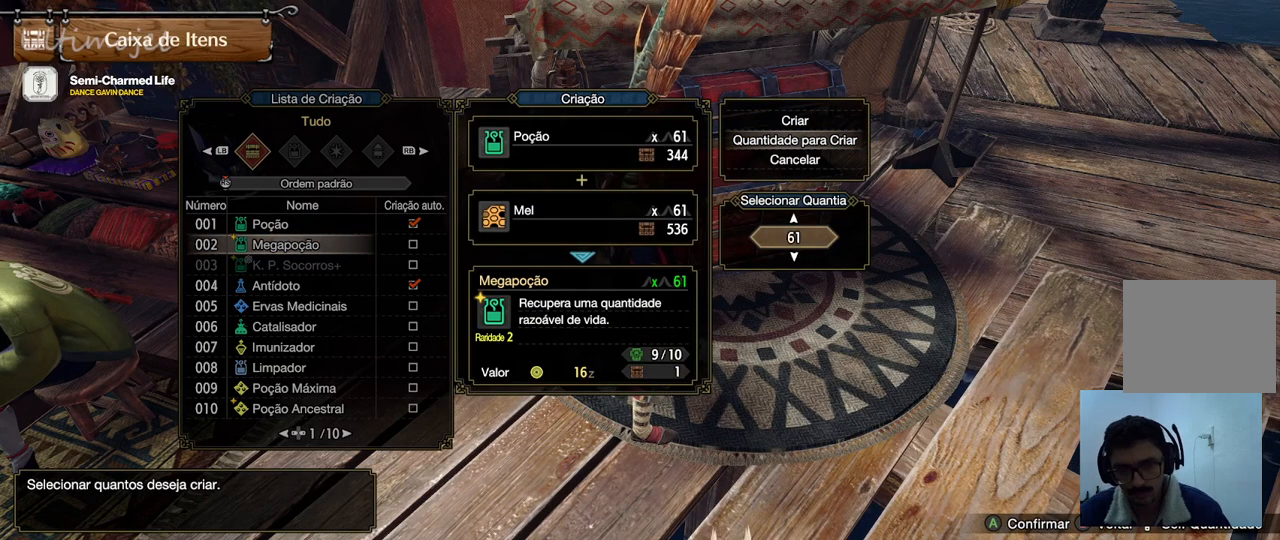
{"dt_ms": 500, "buttons": ["DPAD_RIGHT"], "left_stick": "center", "right_stick": "center", "events": [[17, "DPAD_RIGHT", "up"], [183, "DPAD_RIGHT", "down"]]}
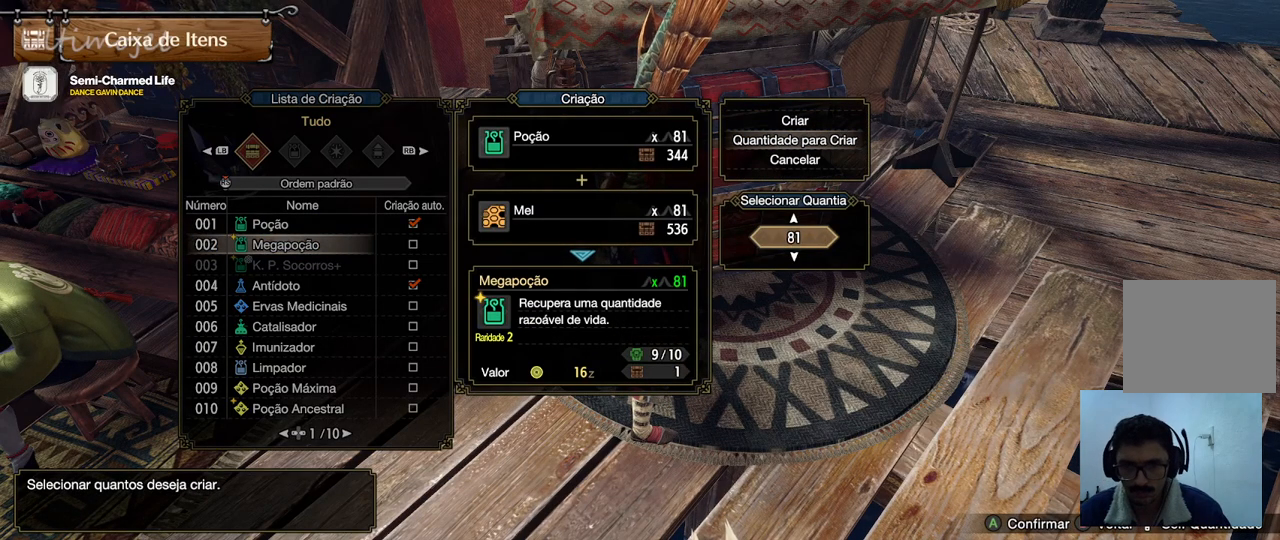
{"dt_ms": 500, "buttons": ["DPAD_RIGHT"], "left_stick": "center", "right_stick": "center", "events": []}
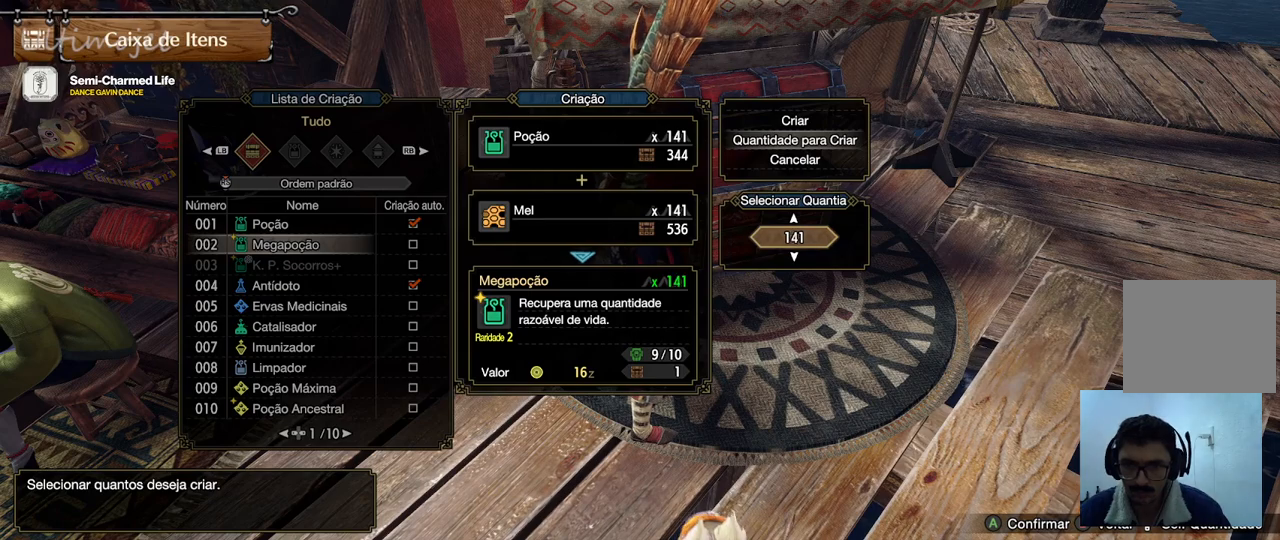
{"dt_ms": 500, "buttons": ["DPAD_RIGHT"], "left_stick": "center", "right_stick": "center", "events": [[83, "DPAD_RIGHT", "up"], [333, "DPAD_RIGHT", "down"]]}
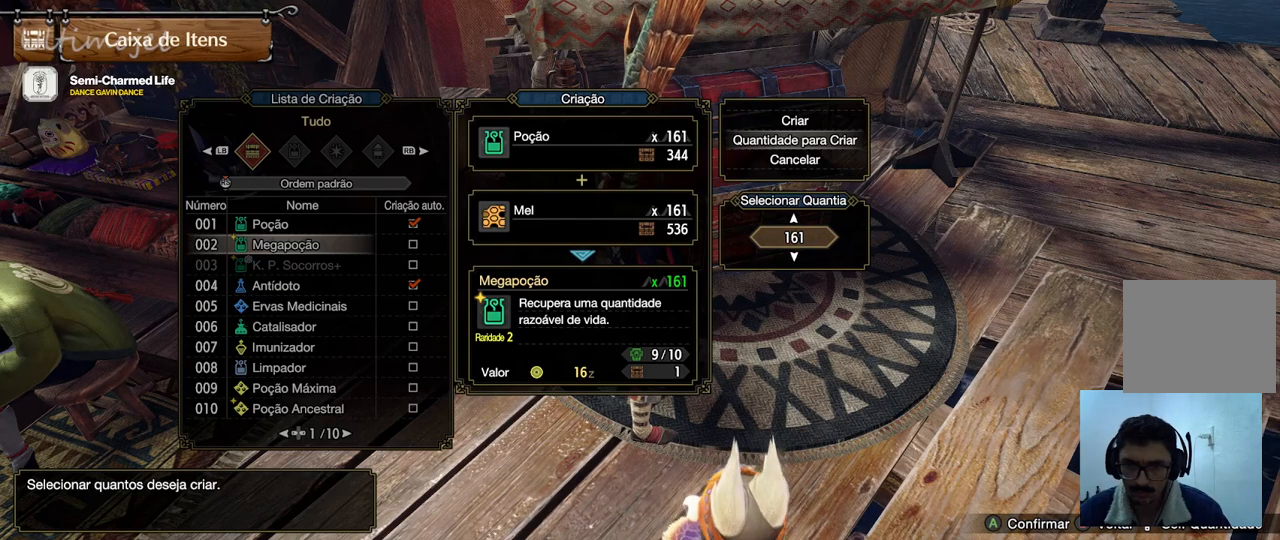
{"dt_ms": 500, "buttons": ["DPAD_RIGHT"], "left_stick": "center", "right_stick": "center", "events": []}
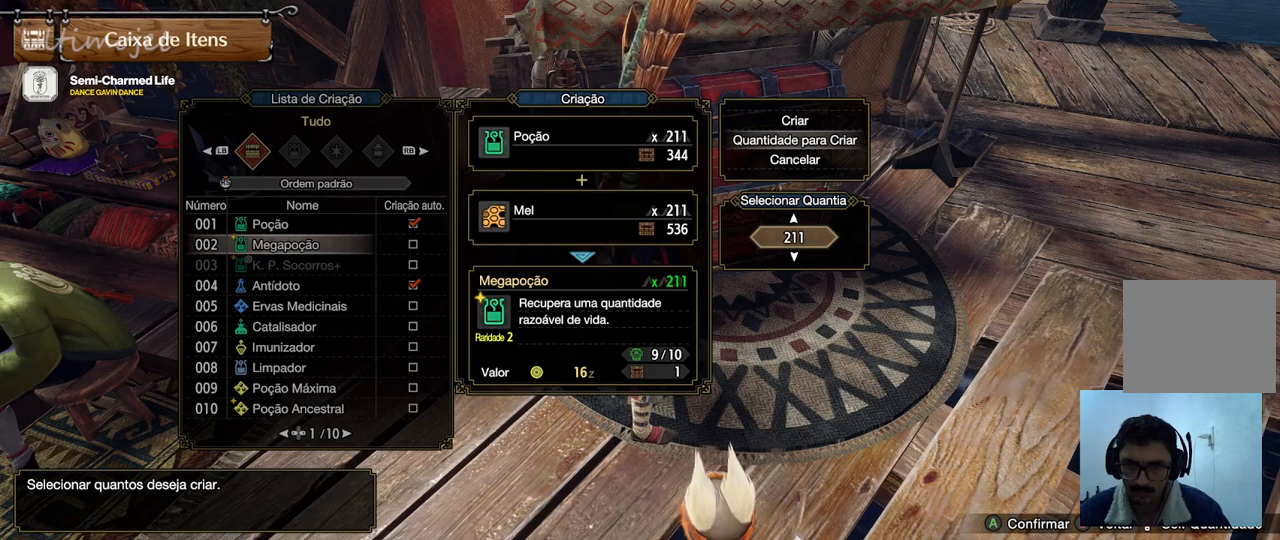
{"dt_ms": 500, "buttons": [], "left_stick": "center", "right_stick": "center", "events": [[433, "DPAD_RIGHT", "up"]]}
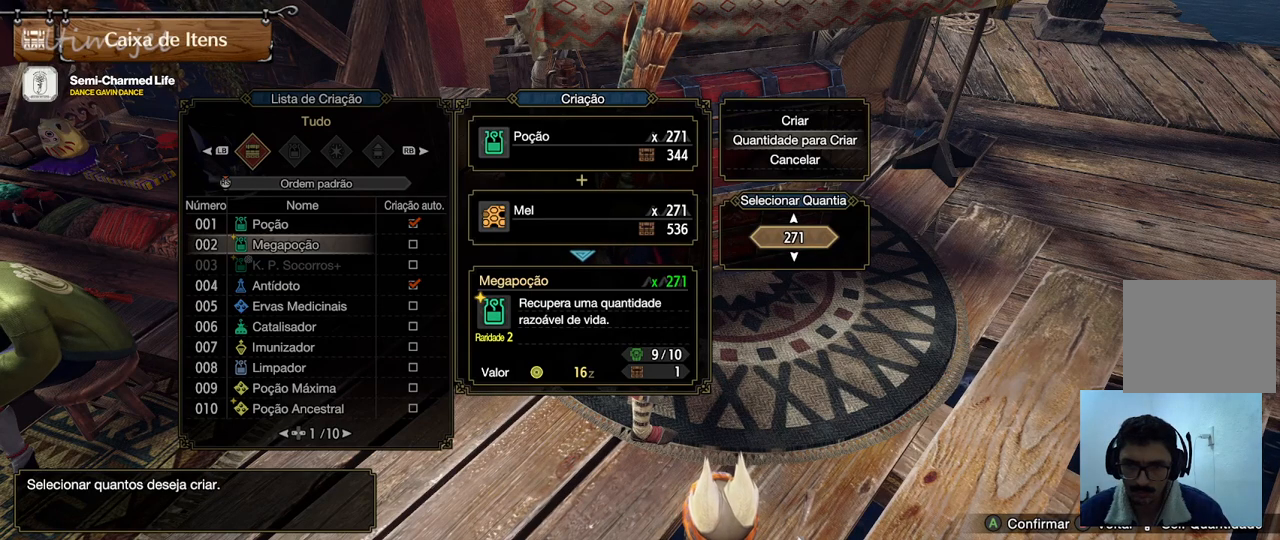
{"dt_ms": 500, "buttons": [], "left_stick": "center", "right_stick": "center", "events": [[300, "DPAD_LEFT", "down"], [450, "DPAD_LEFT", "up"]]}
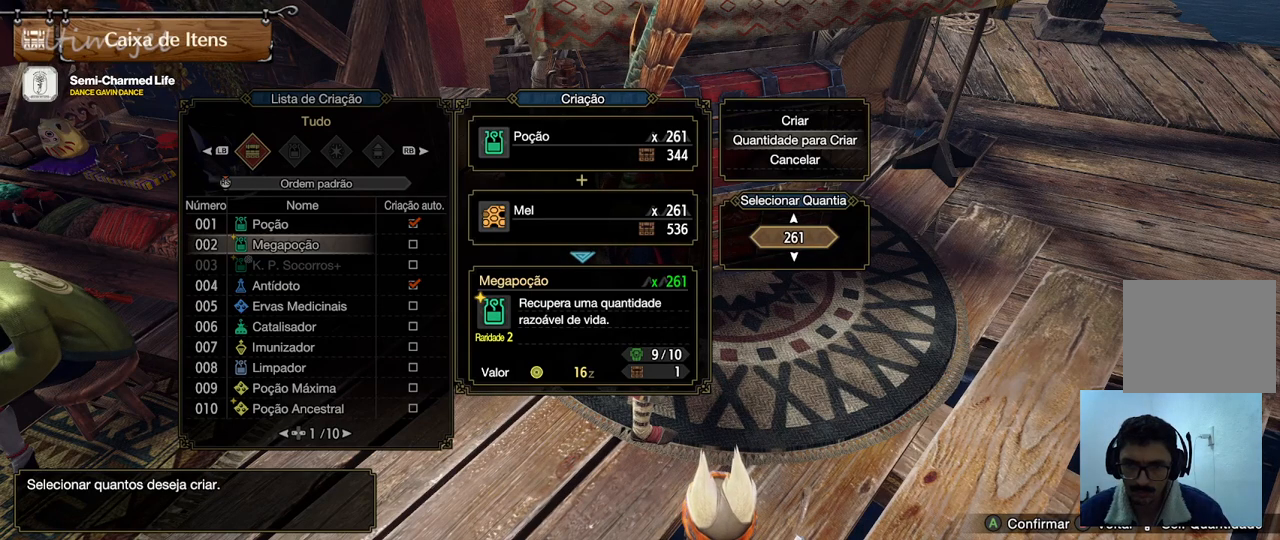
{"dt_ms": 500, "buttons": ["CROSS"], "left_stick": "center", "right_stick": "center", "events": [[483, "CROSS", "down"]]}
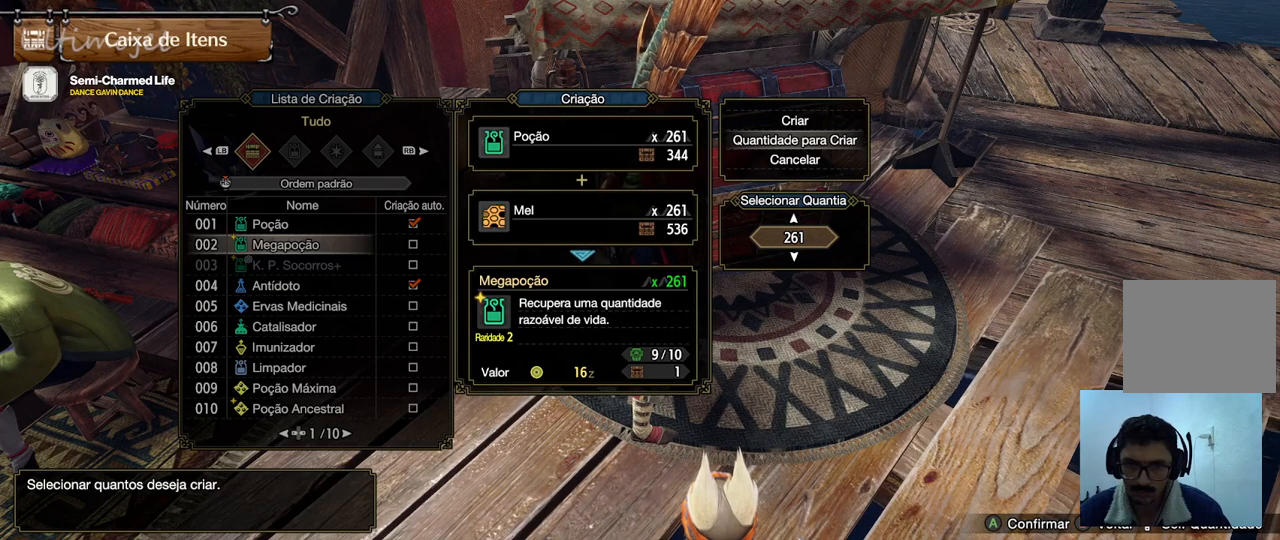
{"dt_ms": 500, "buttons": [], "left_stick": "center", "right_stick": "center", "events": [[167, "CROSS", "up"]]}
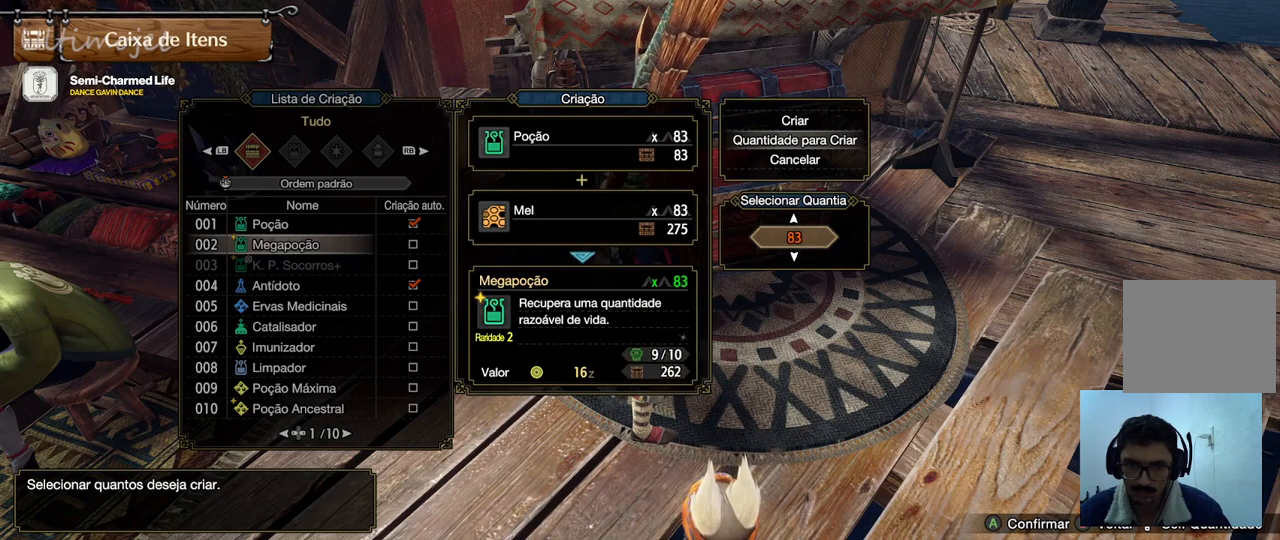
{"dt_ms": 500, "buttons": [], "left_stick": "center", "right_stick": "center", "events": [[267, "CIRCLE", "down"], [450, "CIRCLE", "up"]]}
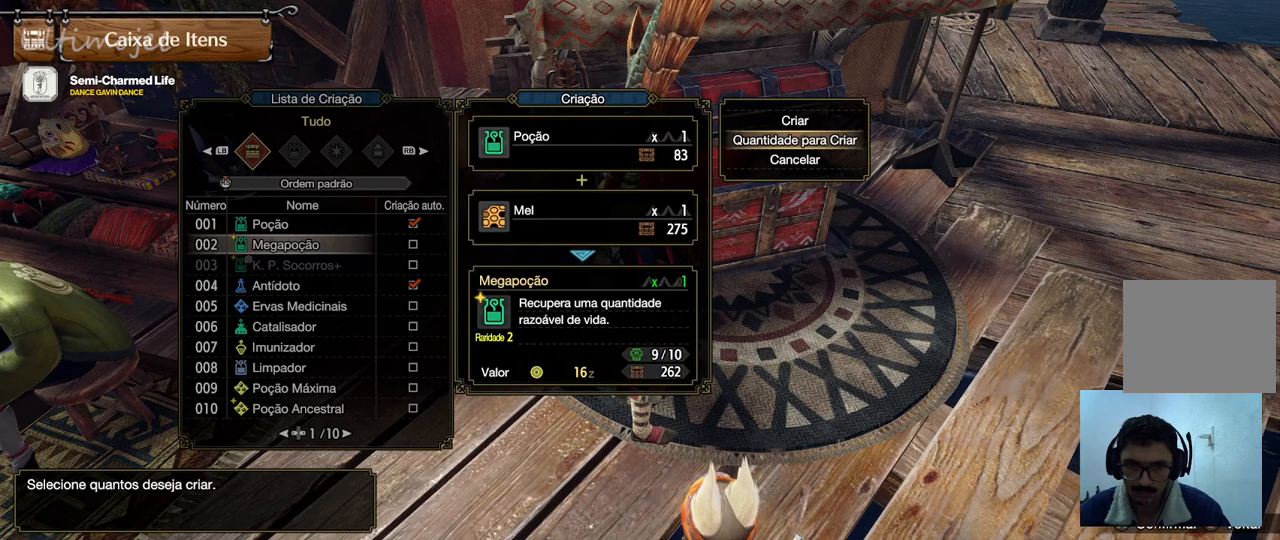
{"dt_ms": 500, "buttons": [], "left_stick": "center", "right_stick": "center", "events": []}
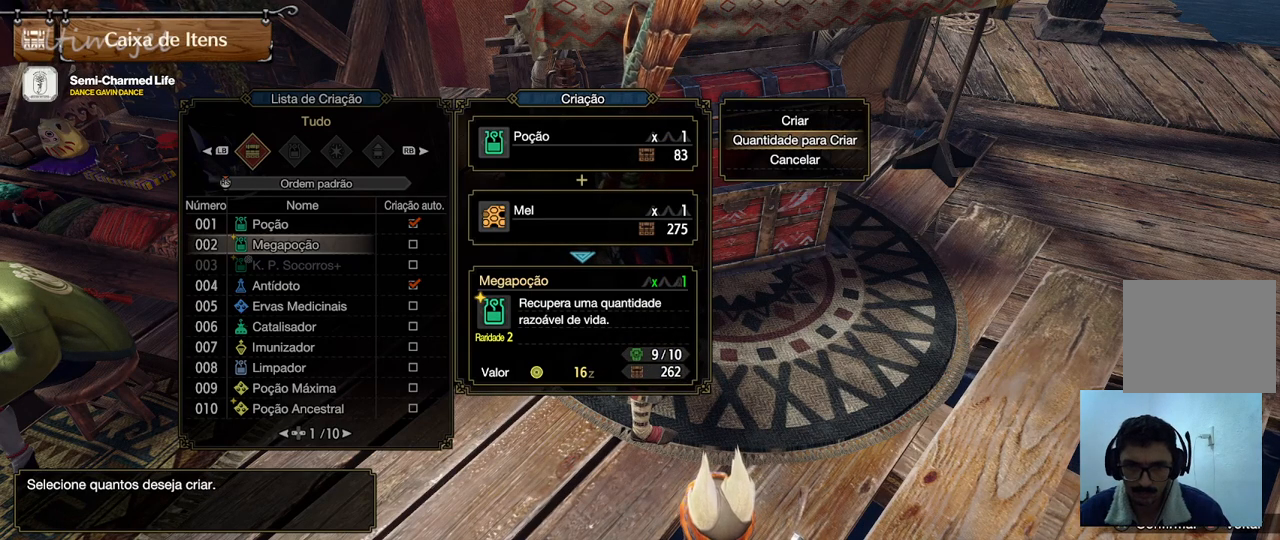
{"dt_ms": 500, "buttons": ["CIRCLE"], "left_stick": "center", "right_stick": "center", "events": [[417, "CIRCLE", "down"]]}
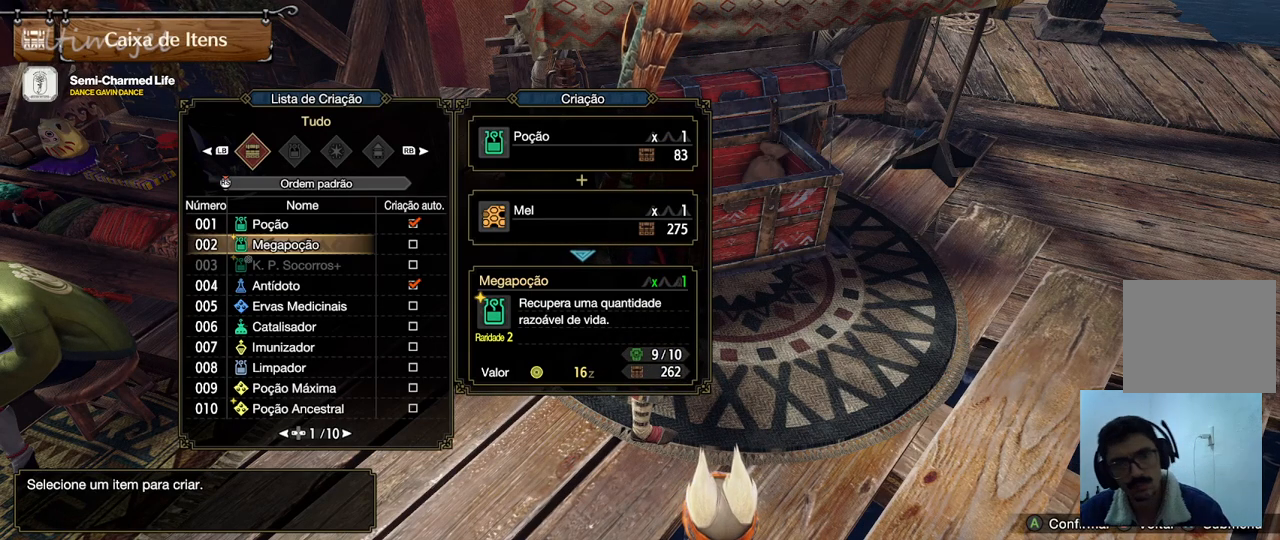
{"dt_ms": 500, "buttons": [], "left_stick": "center", "right_stick": "center", "events": [[117, "CIRCLE", "up"]]}
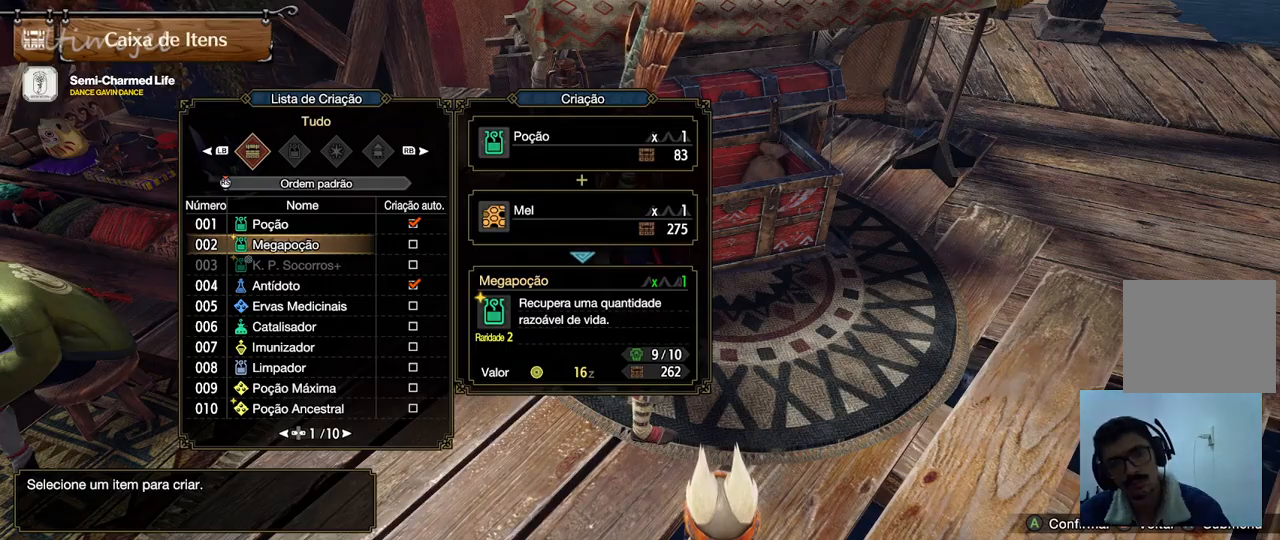
{"dt_ms": 500, "buttons": ["CIRCLE"], "left_stick": "center", "right_stick": "center", "events": [[467, "CIRCLE", "down"]]}
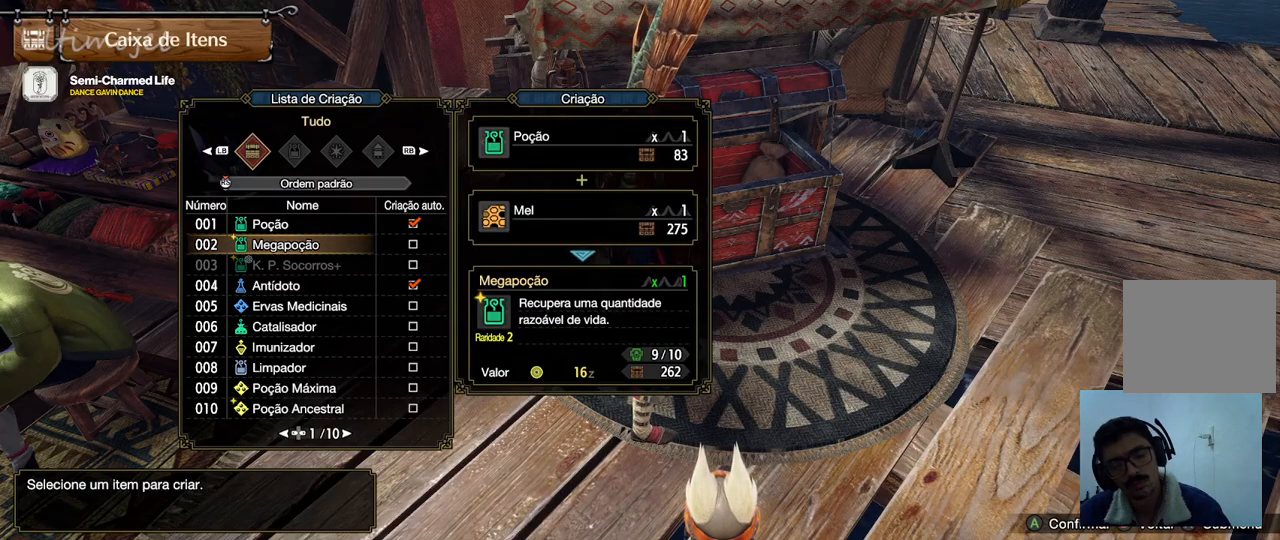
{"dt_ms": 500, "buttons": [], "left_stick": "center", "right_stick": "center", "events": [[183, "CIRCLE", "up"]]}
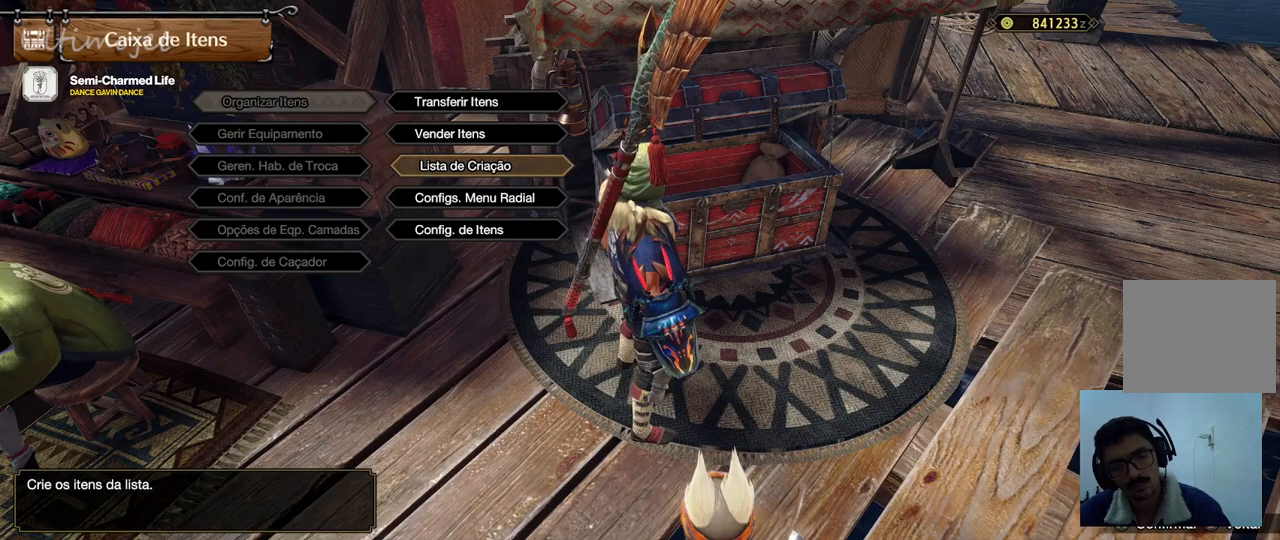
{"dt_ms": 500, "buttons": [], "left_stick": "center", "right_stick": "center", "events": []}
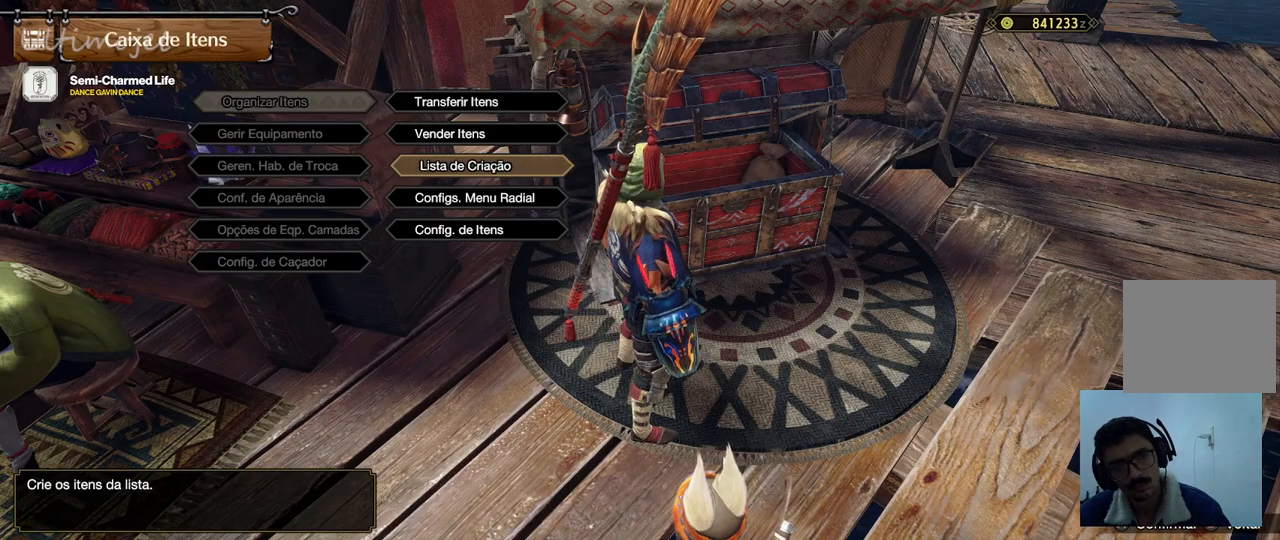
{"dt_ms": 500, "buttons": ["CIRCLE"], "left_stick": "center", "right_stick": "center", "events": [[350, "CIRCLE", "down"]]}
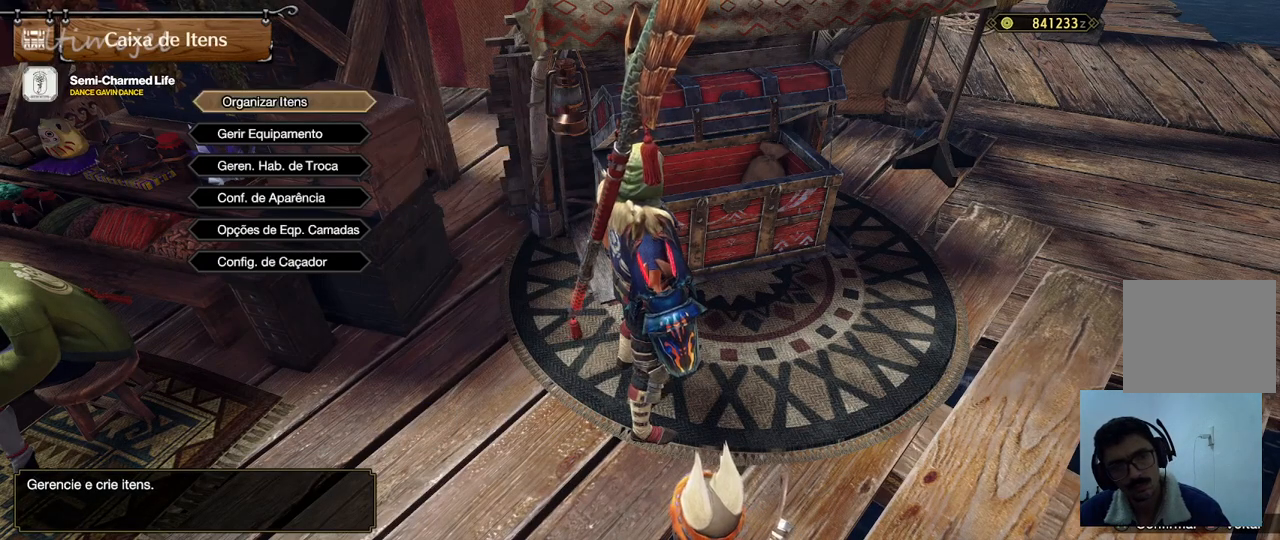
{"dt_ms": 500, "buttons": [], "left_stick": "center", "right_stick": "center", "events": [[17, "CIRCLE", "up"]]}
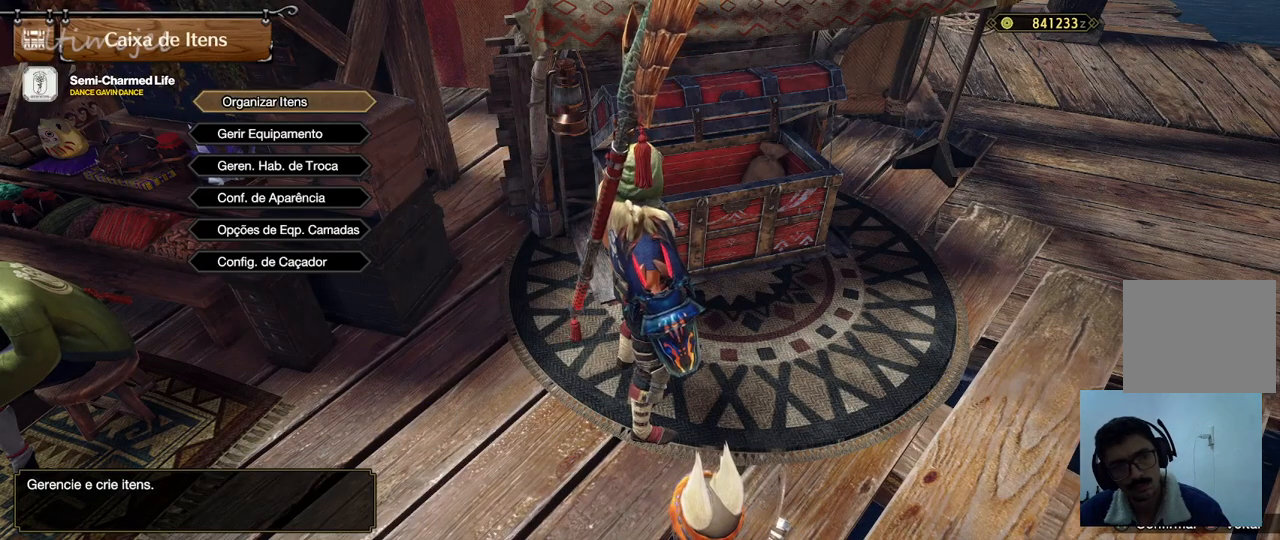
{"dt_ms": 500, "buttons": [], "left_stick": "down-left", "right_stick": "center", "events": [[83, "CIRCLE", "down"], [117, "left_stick", "left"], [167, "left_stick", "down-left"], [250, "CIRCLE", "up"]]}
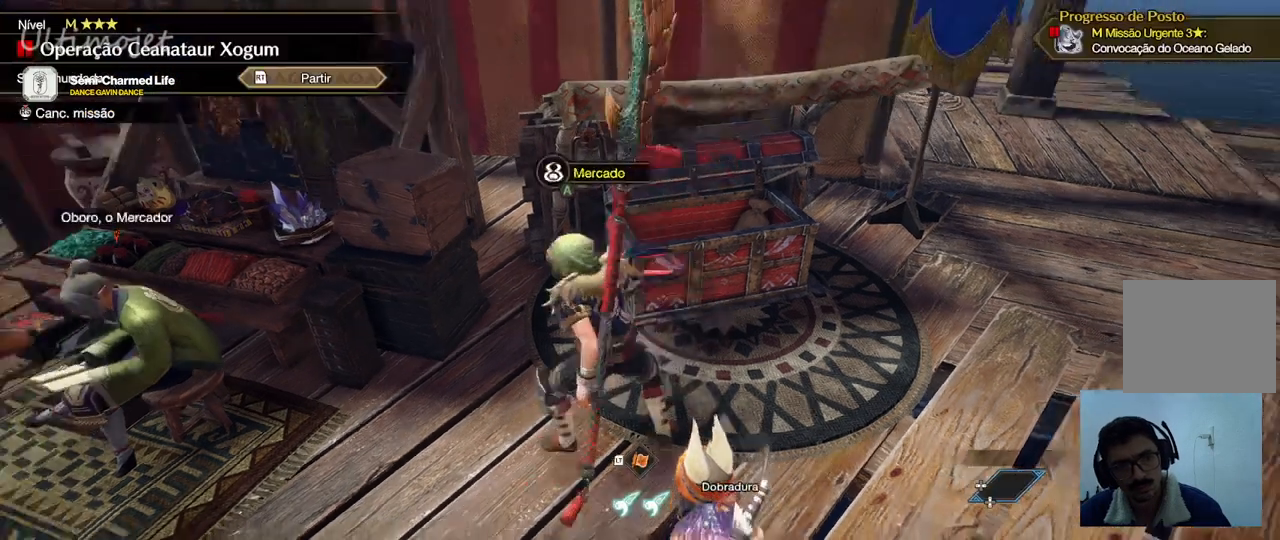
{"dt_ms": 500, "buttons": ["R1"], "left_stick": "left", "right_stick": "center", "events": [[333, "R1", "down"], [467, "left_stick", "left"]]}
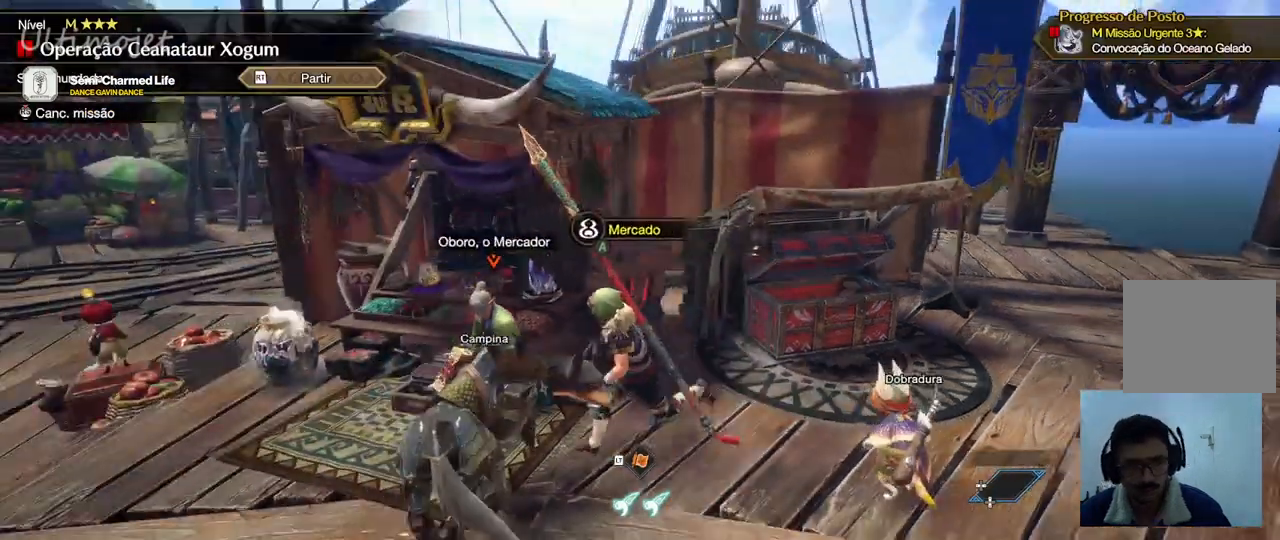
{"dt_ms": 500, "buttons": [], "left_stick": "left", "right_stick": "center"}
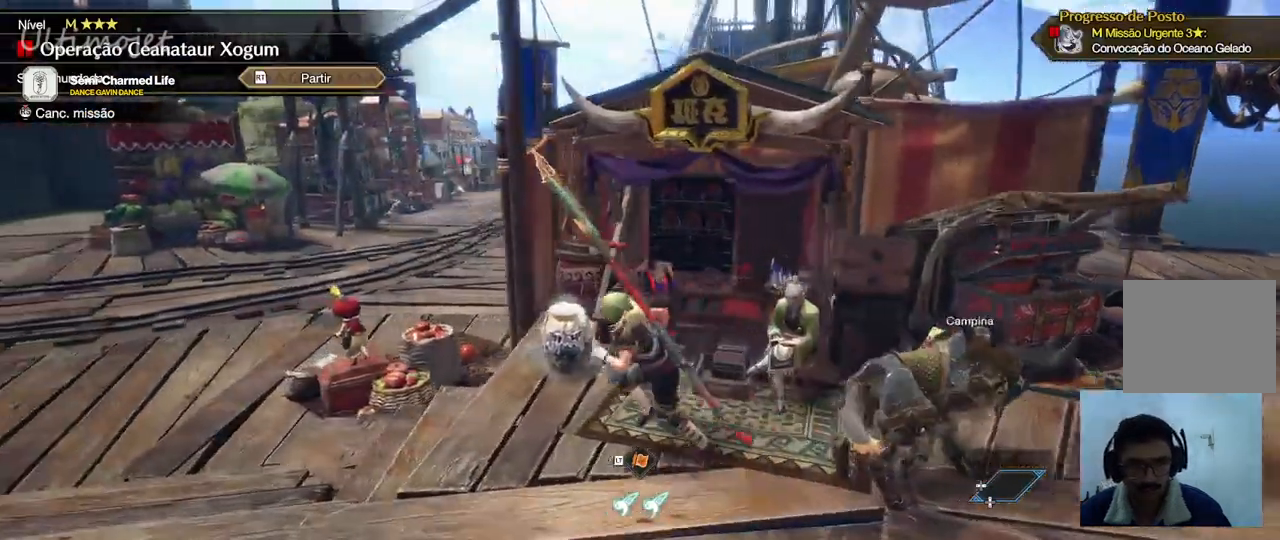
{"dt_ms": 1000, "buttons": ["R1"], "left_stick": "up-left", "right_stick": "center"}
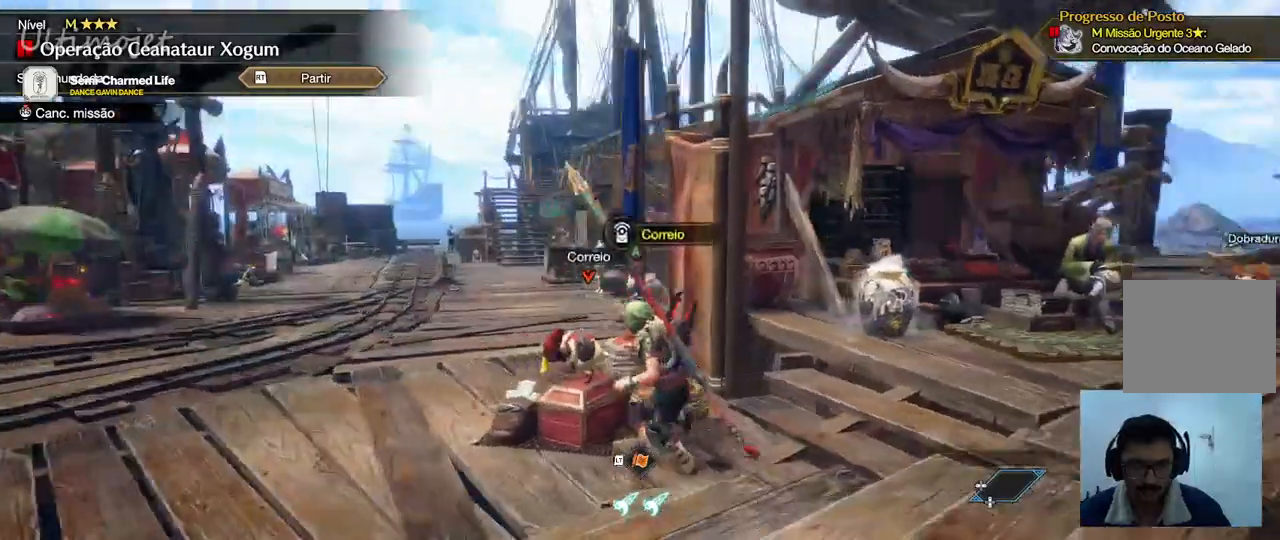
{"dt_ms": 500, "buttons": ["R1"], "left_stick": "up-left", "right_stick": "center"}